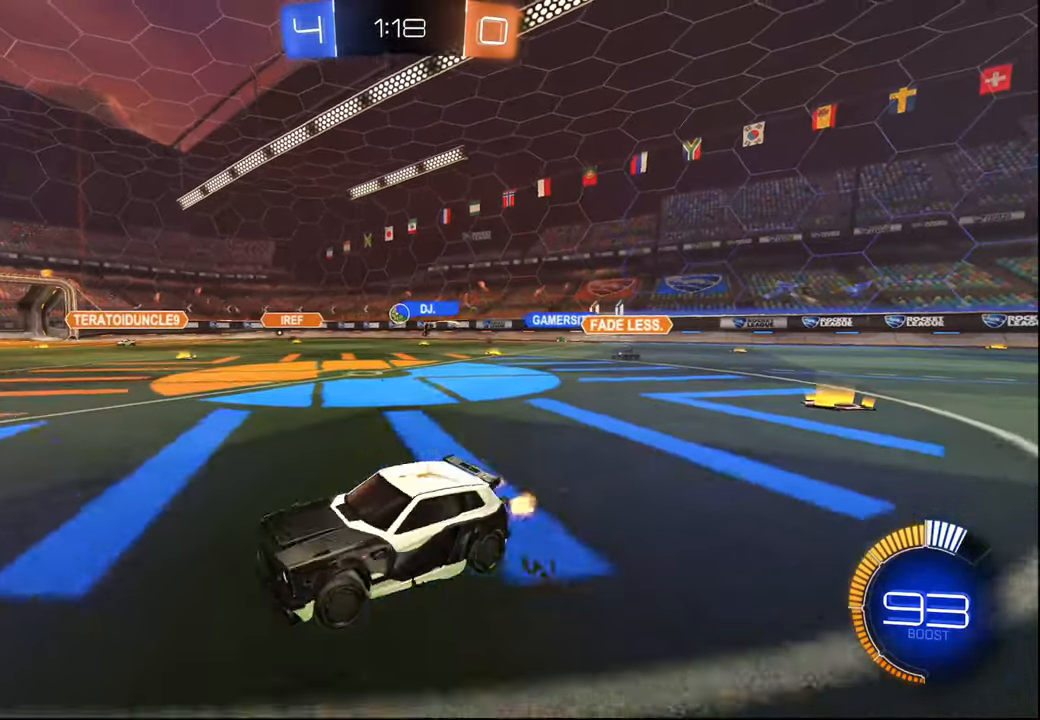
Gameplay with a controller (PlayStation layout); each line is a JSON object with the inputs held at the frame after it. "events" lists button and stick changes between this image and that frame as [ms after this image, input, new state], when the widget could be followed in between.
{"buttons": ["R2"], "left_stick": "center", "right_stick": "center", "events": [[67, "L1", "up"], [400, "left_stick", "center"]]}
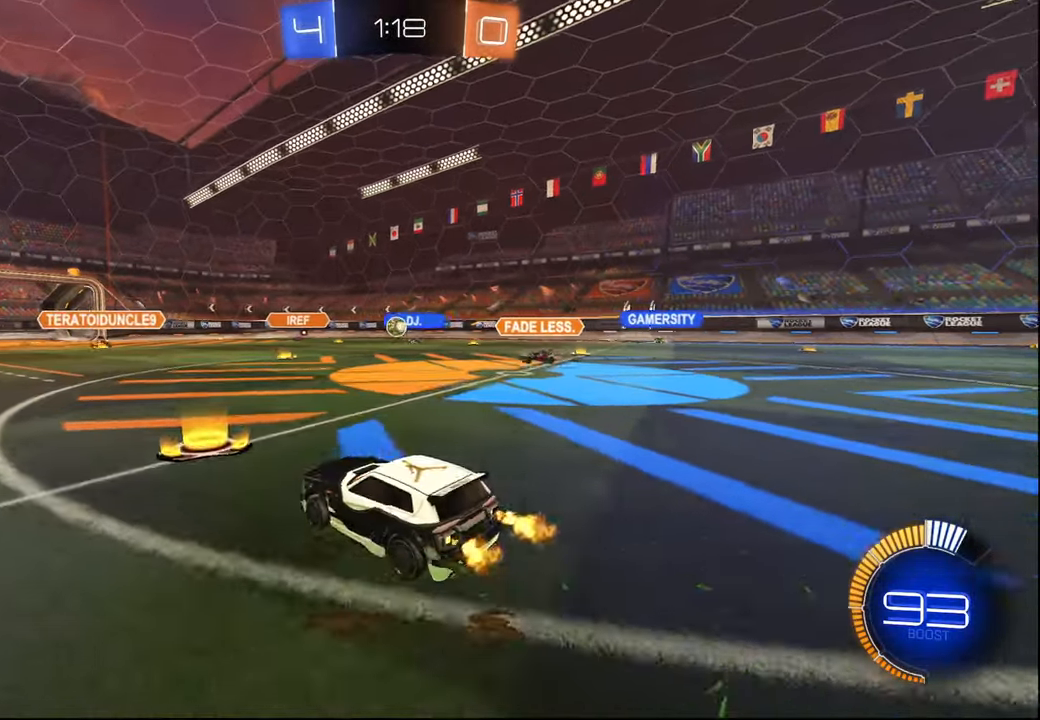
{"buttons": ["R2"], "left_stick": "center", "right_stick": "center", "events": [[67, "left_stick", "right"], [284, "left_stick", "center"], [367, "left_stick", "left"], [434, "left_stick", "center"]]}
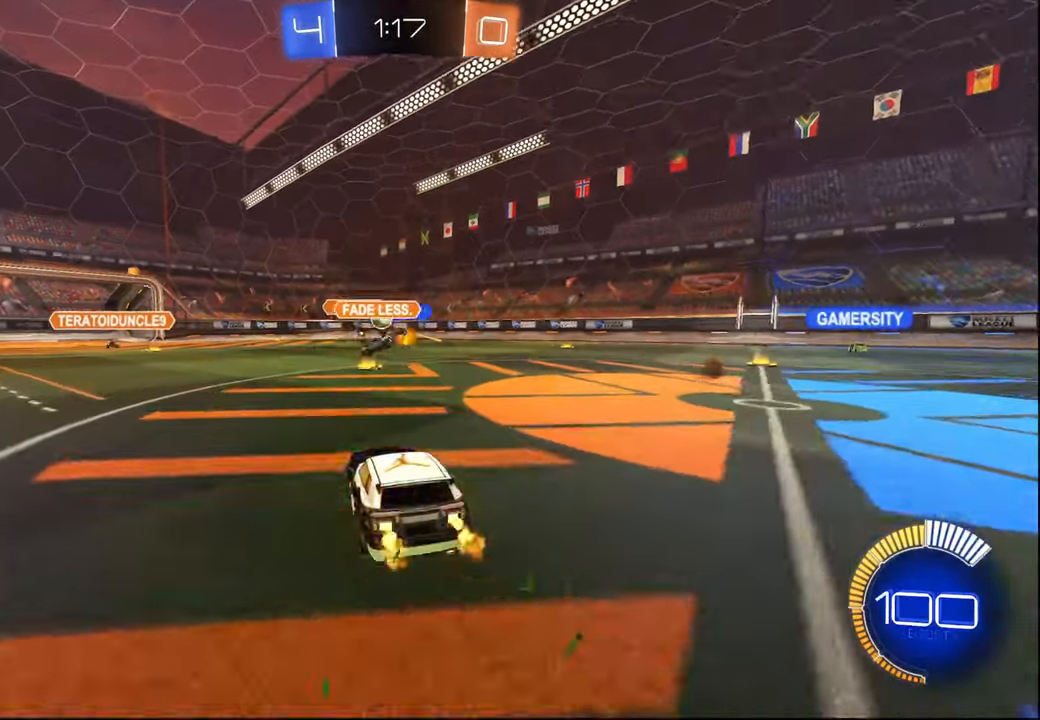
{"buttons": ["L1", "R2"], "left_stick": "left", "right_stick": "center", "events": [[17, "left_stick", "right"], [117, "left_stick", "center"], [200, "left_stick", "left"], [500, "L1", "down"]]}
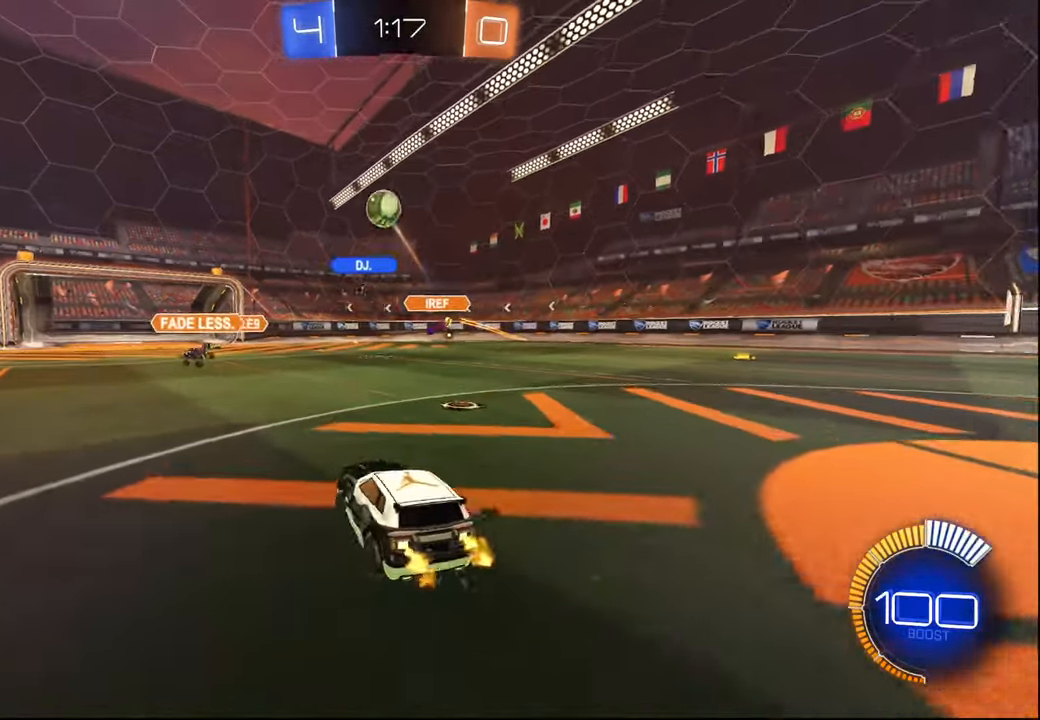
{"buttons": ["R2"], "left_stick": "left", "right_stick": "center", "events": [[134, "L1", "up"]]}
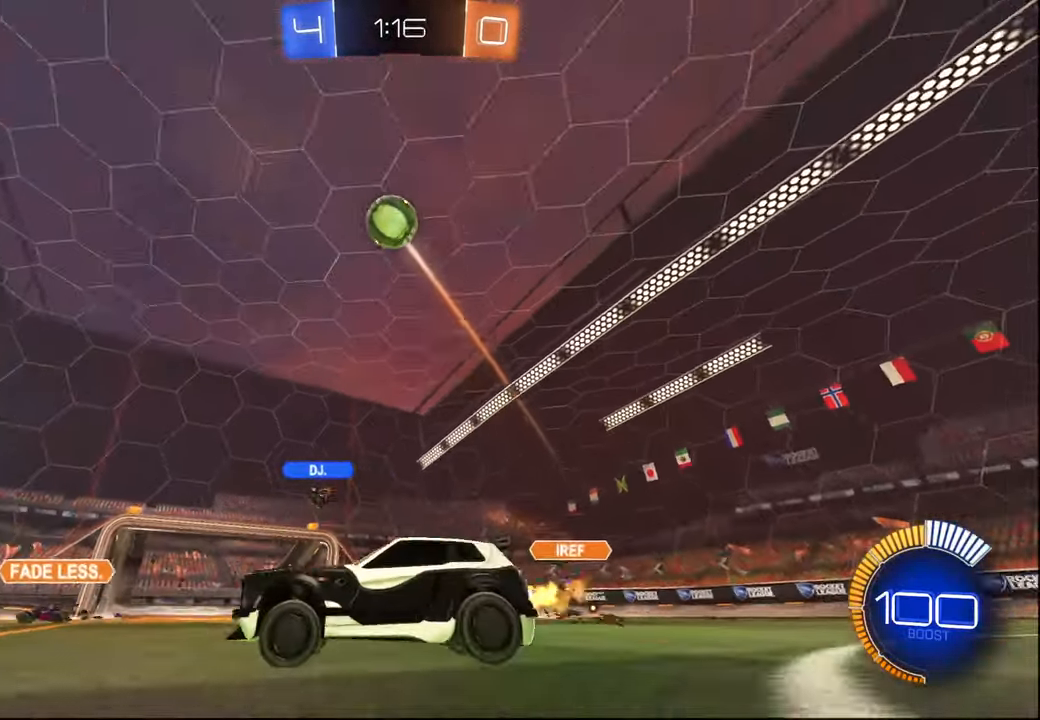
{"buttons": ["CROSS", "L1", "R1", "R2"], "left_stick": "down-right", "right_stick": "center", "events": [[234, "CROSS", "down"], [250, "R1", "down"], [250, "left_stick", "down"], [434, "left_stick", "center"], [450, "CROSS", "up"], [467, "CROSS", "down"], [500, "L1", "down"], [500, "left_stick", "down-right"]]}
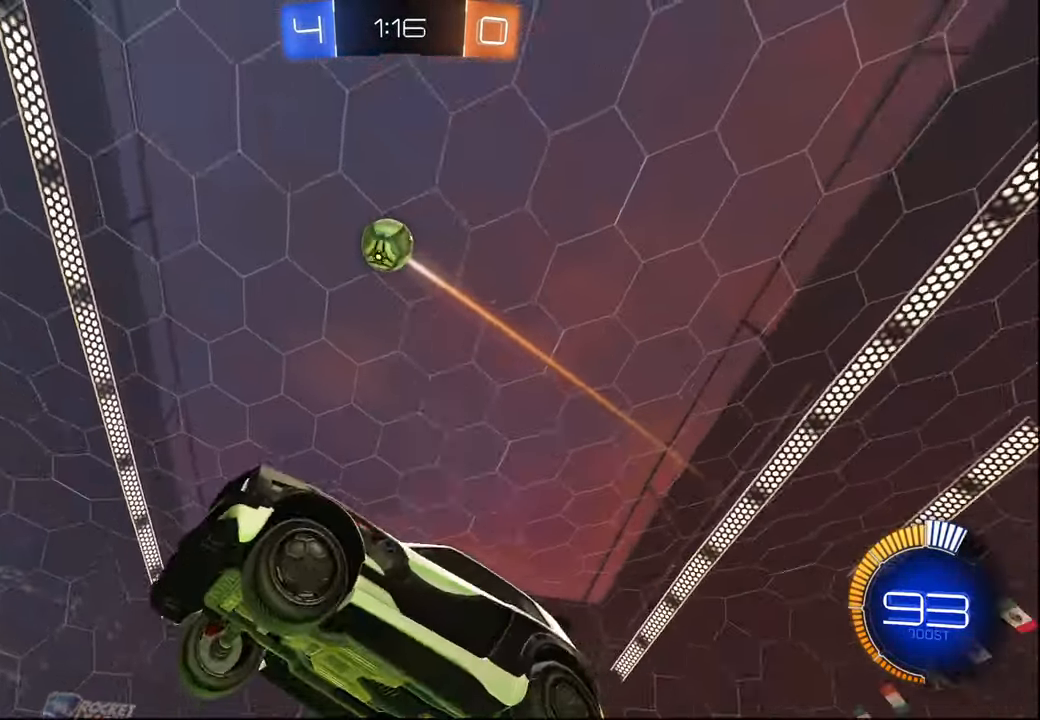
{"buttons": ["CROSS", "R1", "R2"], "left_stick": "center", "right_stick": "center", "events": [[34, "left_stick", "right"], [134, "CROSS", "up"], [200, "L1", "up"], [217, "left_stick", "center"], [400, "CROSS", "down"]]}
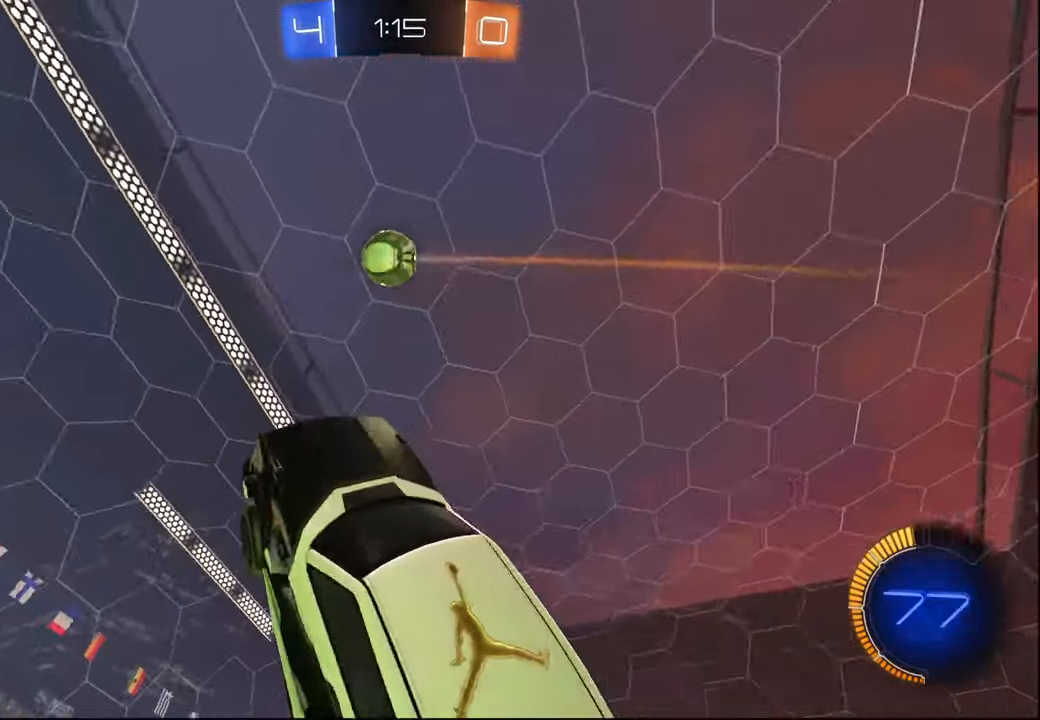
{"buttons": ["L2", "R1", "R2"], "left_stick": "down", "right_stick": "center", "events": [[17, "left_stick", "up"], [50, "CROSS", "up"], [67, "left_stick", "up-right"], [284, "left_stick", "right"], [350, "L2", "down"], [500, "left_stick", "down"]]}
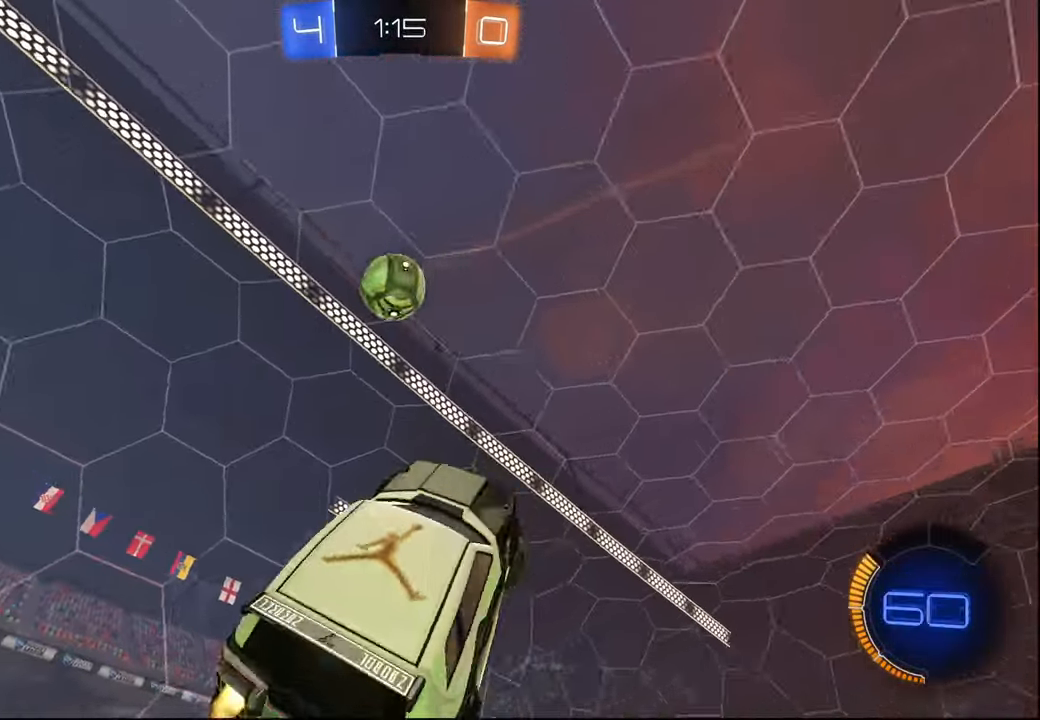
{"buttons": ["L2", "R1", "R2"], "left_stick": "up-right", "right_stick": "center", "events": [[67, "R1", "up"], [67, "left_stick", "left"], [84, "L2", "up"], [184, "R1", "down"], [250, "left_stick", "up-left"], [317, "R1", "up"], [384, "R1", "down"], [450, "left_stick", "up-right"], [500, "L2", "down"]]}
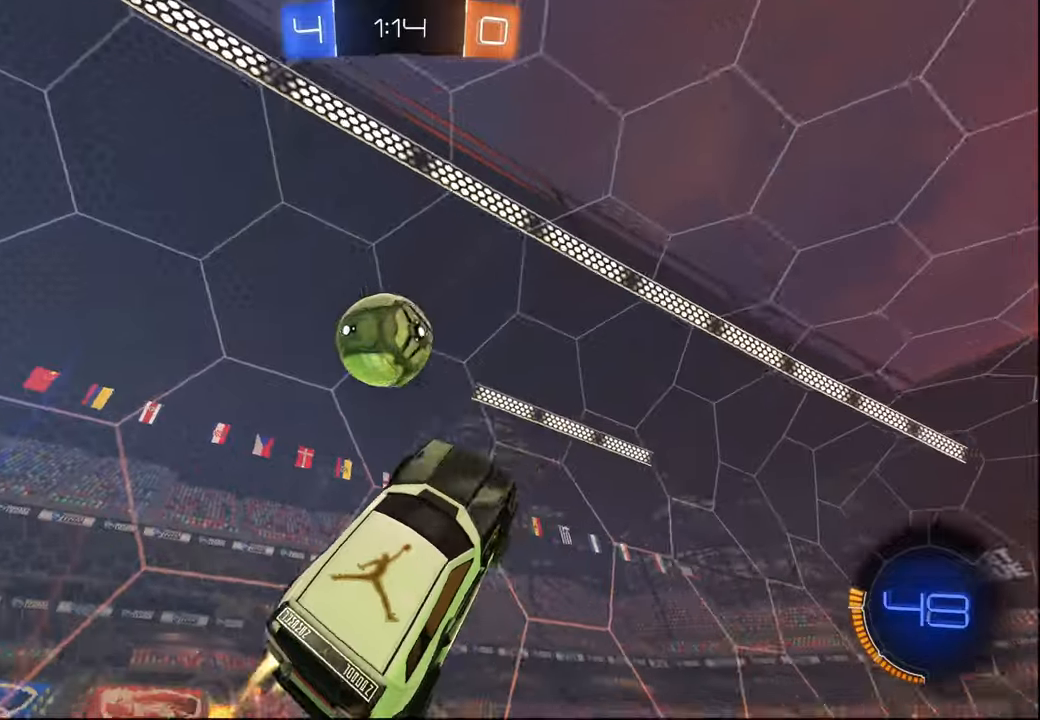
{"buttons": ["R2"], "left_stick": "right", "right_stick": "center", "events": [[184, "L2", "up"], [200, "left_stick", "center"], [300, "R1", "up"], [417, "left_stick", "right"]]}
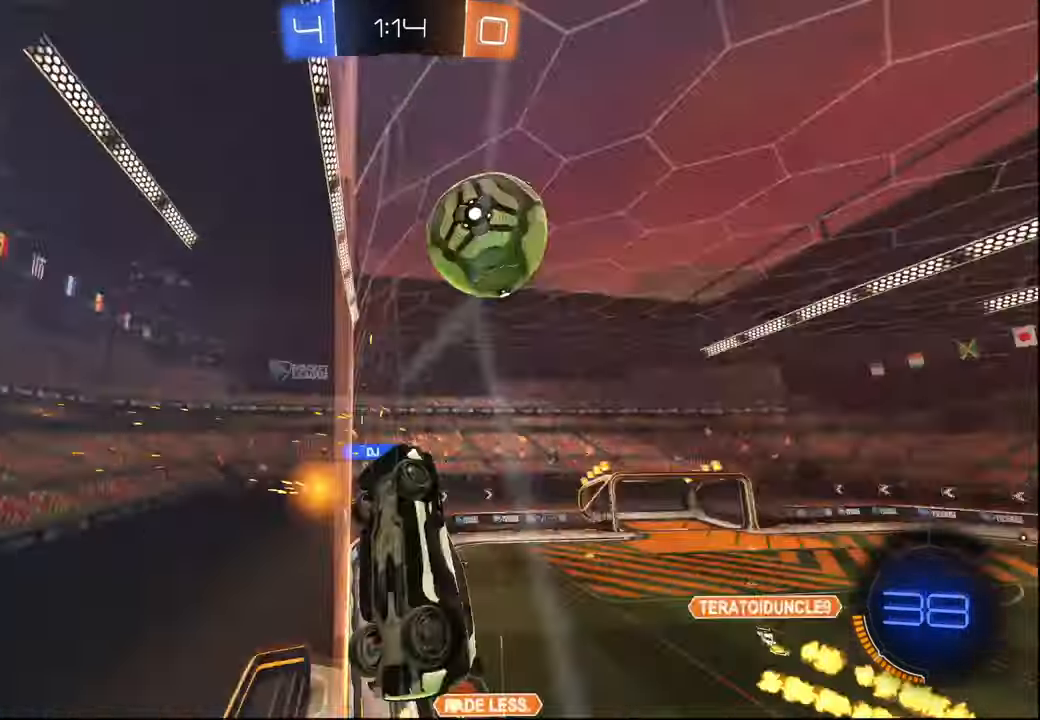
{"buttons": ["CROSS", "L1", "R1", "R2"], "left_stick": "up-left", "right_stick": "center", "events": [[84, "left_stick", "down-right"], [134, "CROSS", "down"], [150, "R1", "down"], [167, "L1", "down"], [384, "left_stick", "up-right"], [450, "left_stick", "up-left"]]}
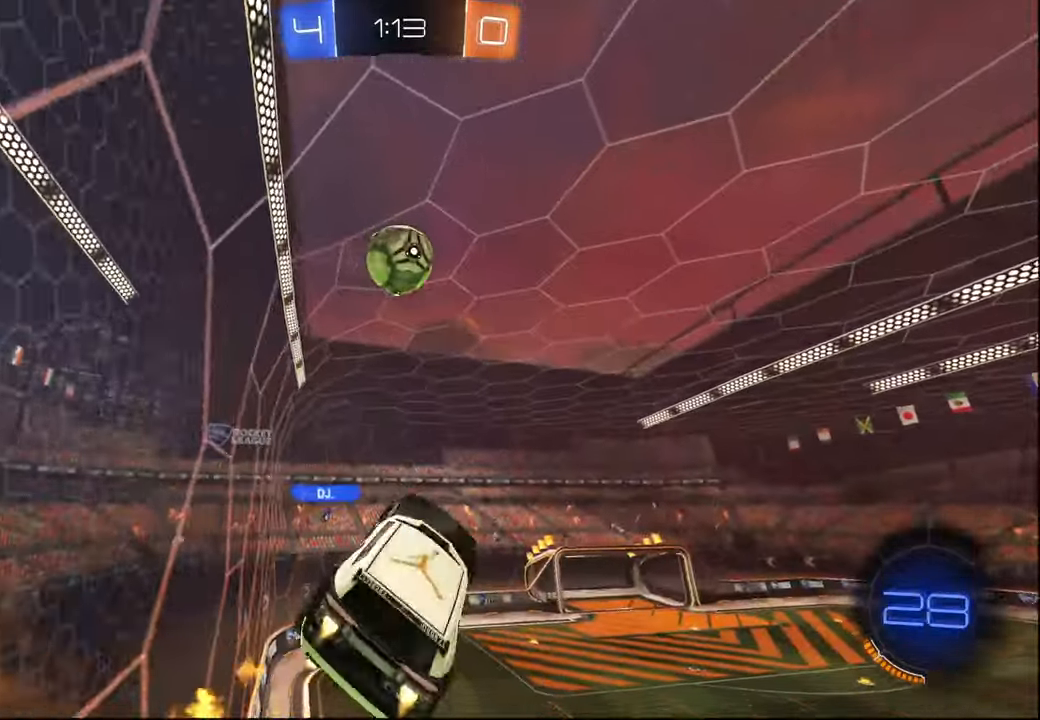
{"buttons": ["R1", "R2"], "left_stick": "down-right", "right_stick": "center", "events": [[34, "L1", "up"], [50, "left_stick", "left"], [67, "CROSS", "up"], [184, "left_stick", "center"], [267, "L1", "down"], [284, "left_stick", "up"], [300, "CROSS", "down"], [384, "L1", "up"], [384, "left_stick", "down-right"], [450, "CROSS", "up"]]}
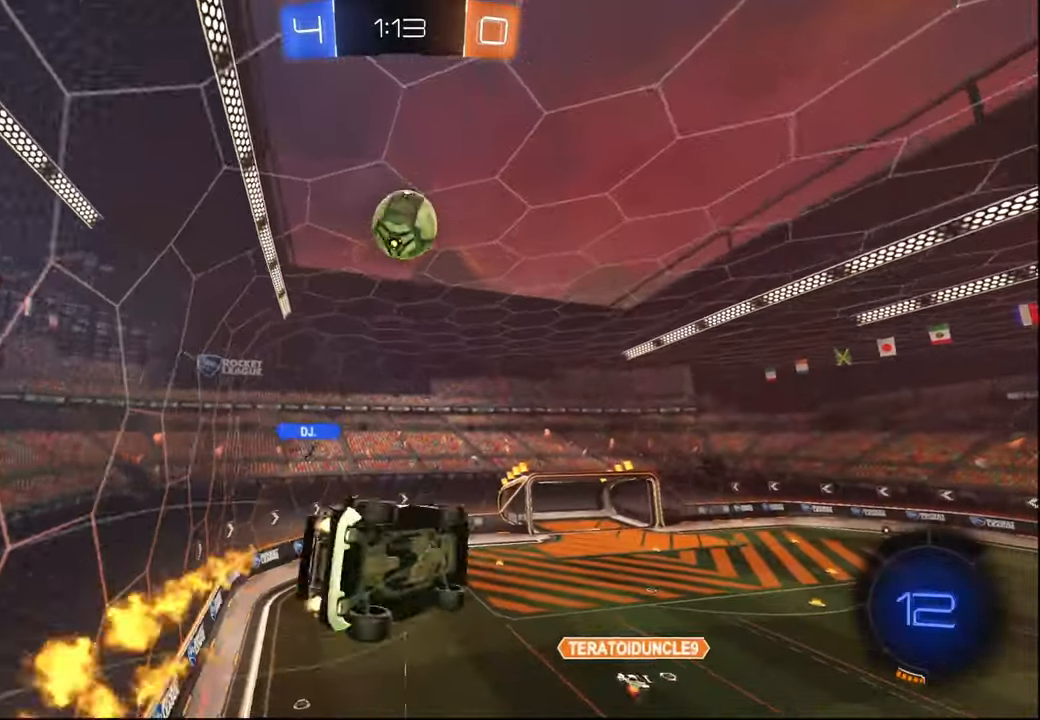
{"buttons": ["L1", "R2"], "left_stick": "up-left", "right_stick": "center", "events": [[117, "left_stick", "up"], [250, "R1", "up"], [300, "L1", "down"], [450, "left_stick", "up-left"]]}
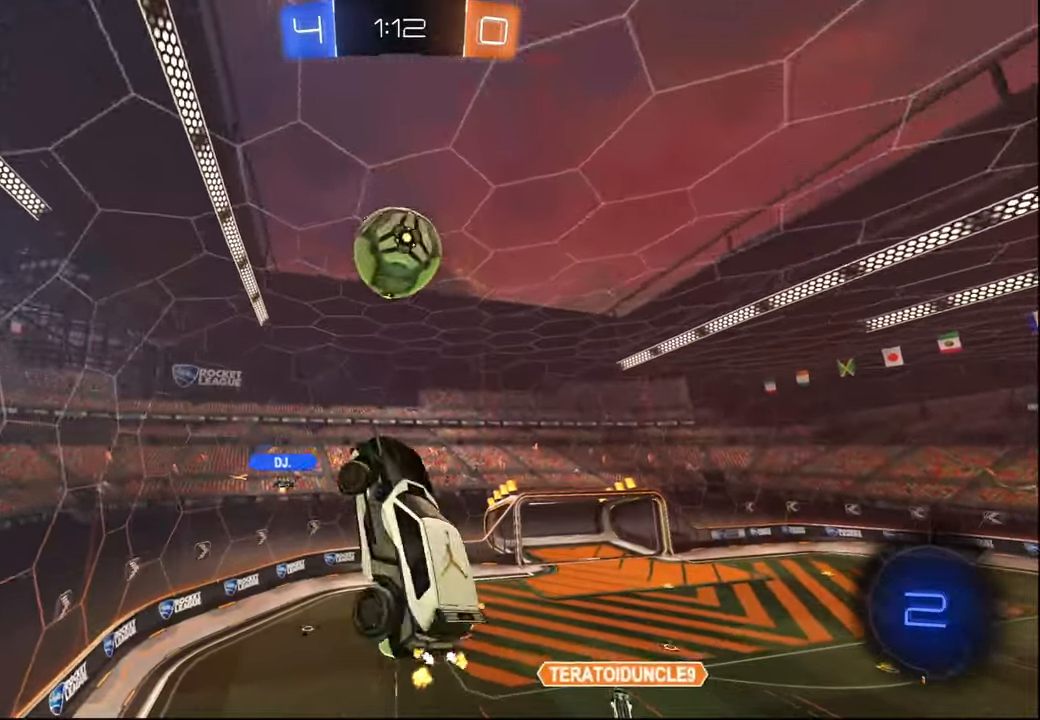
{"buttons": ["R1", "R2"], "left_stick": "up", "right_stick": "center", "events": [[34, "R1", "down"], [67, "left_stick", "down-left"], [184, "L1", "up"], [200, "left_stick", "center"], [267, "left_stick", "up"]]}
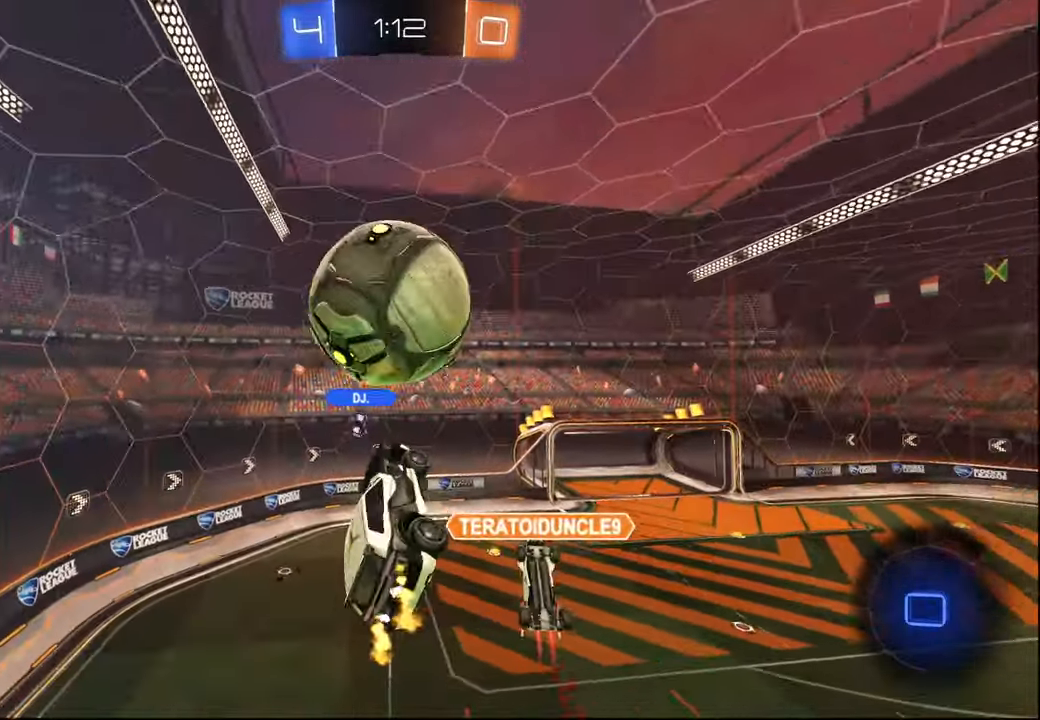
{"buttons": ["R2"], "left_stick": "center", "right_stick": "center", "events": [[17, "left_stick", "up-left"], [84, "R1", "up"], [134, "L2", "down"], [167, "left_stick", "down-right"], [400, "left_stick", "center"], [434, "L2", "up"]]}
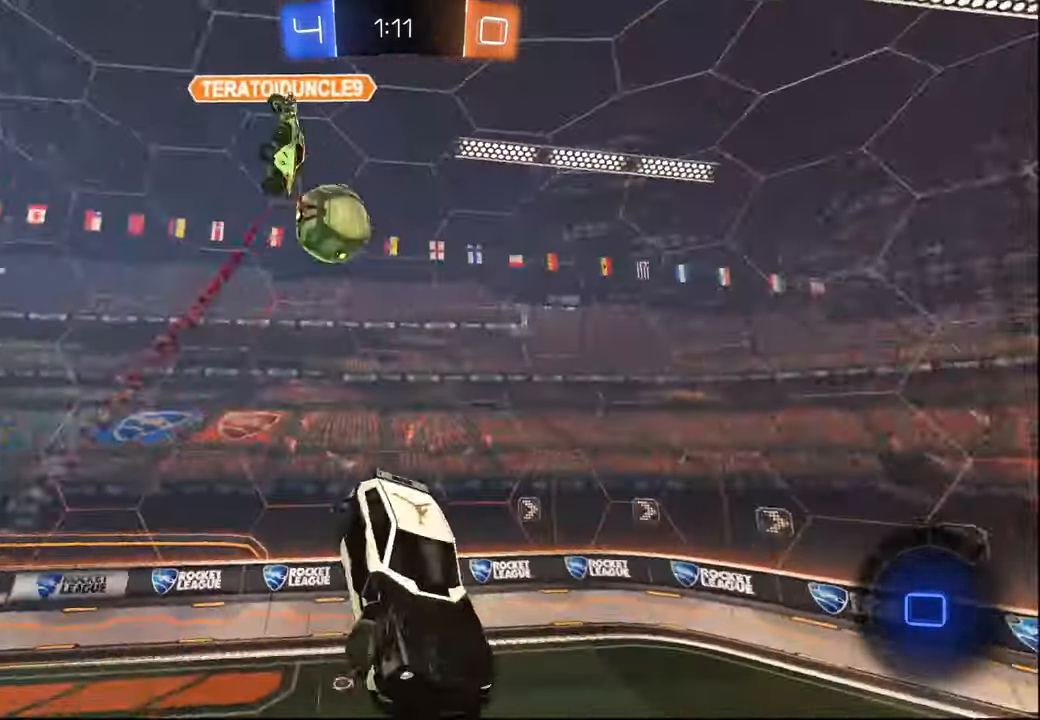
{"buttons": ["R2"], "left_stick": "center", "right_stick": "center", "events": [[34, "TRIANGLE", "down"], [67, "left_stick", "down"], [150, "TRIANGLE", "up"], [284, "left_stick", "center"], [350, "left_stick", "down"], [450, "left_stick", "center"]]}
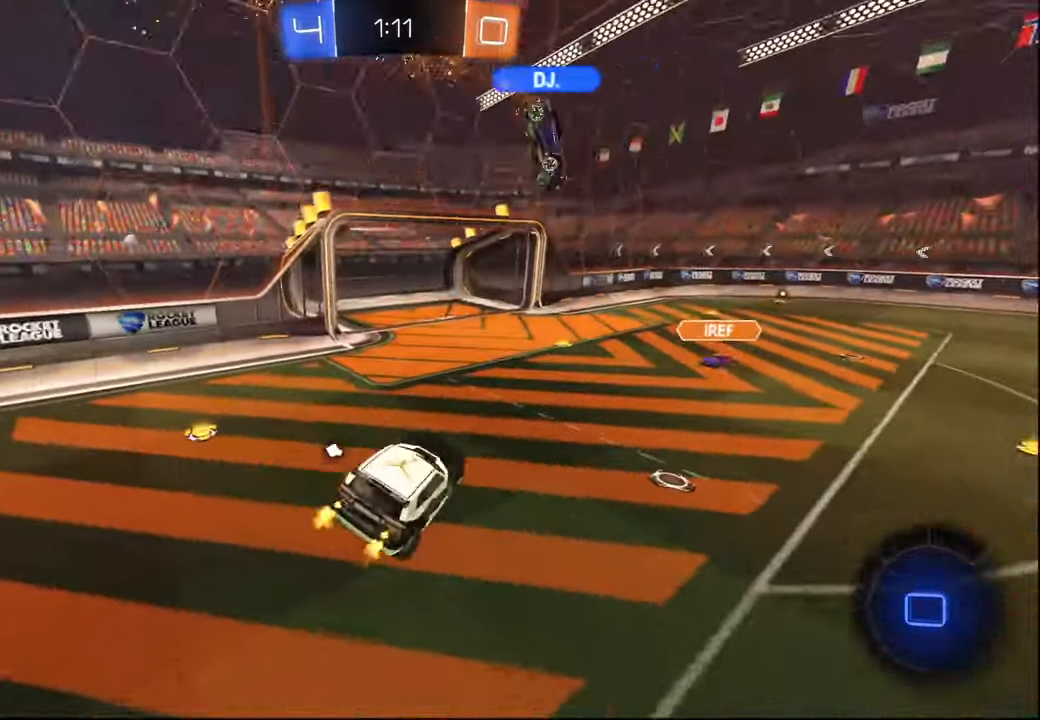
{"buttons": ["R2"], "left_stick": "center", "right_stick": "center", "events": [[17, "left_stick", "up-left"], [167, "left_stick", "center"], [334, "left_stick", "right"], [434, "left_stick", "center"]]}
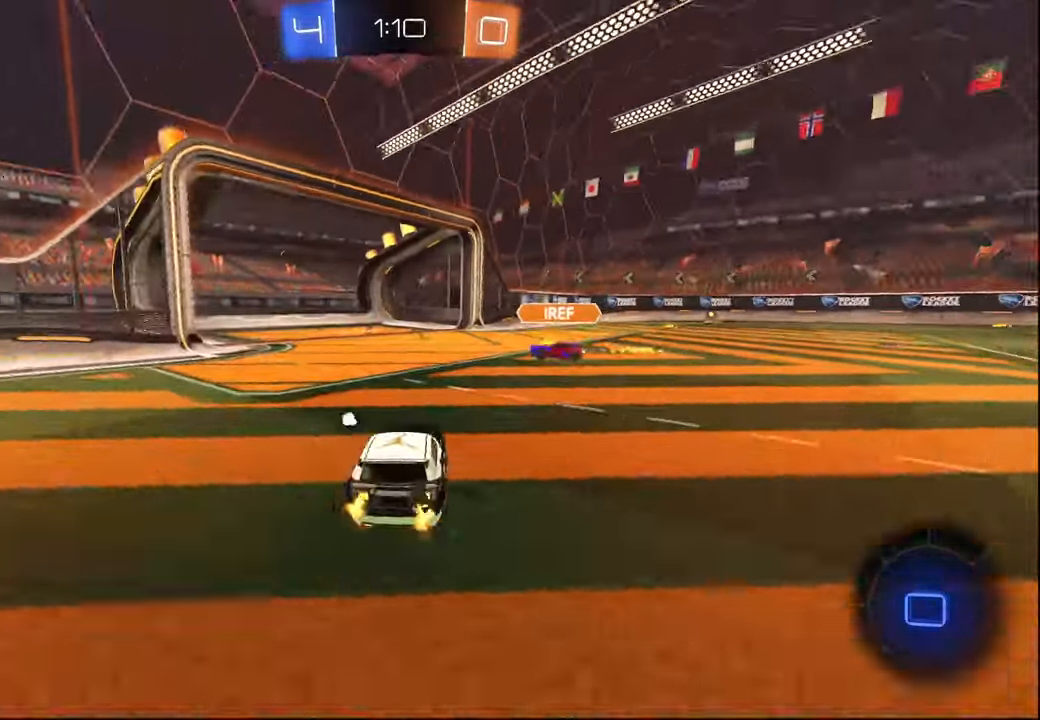
{"buttons": ["CROSS", "L2", "R1", "R2"], "left_stick": "right", "right_stick": "center", "events": [[134, "left_stick", "right"], [267, "left_stick", "center"], [334, "left_stick", "down"], [350, "CROSS", "down"], [367, "R1", "down"], [384, "L2", "down"], [384, "left_stick", "right"], [434, "CROSS", "up"], [484, "CROSS", "down"]]}
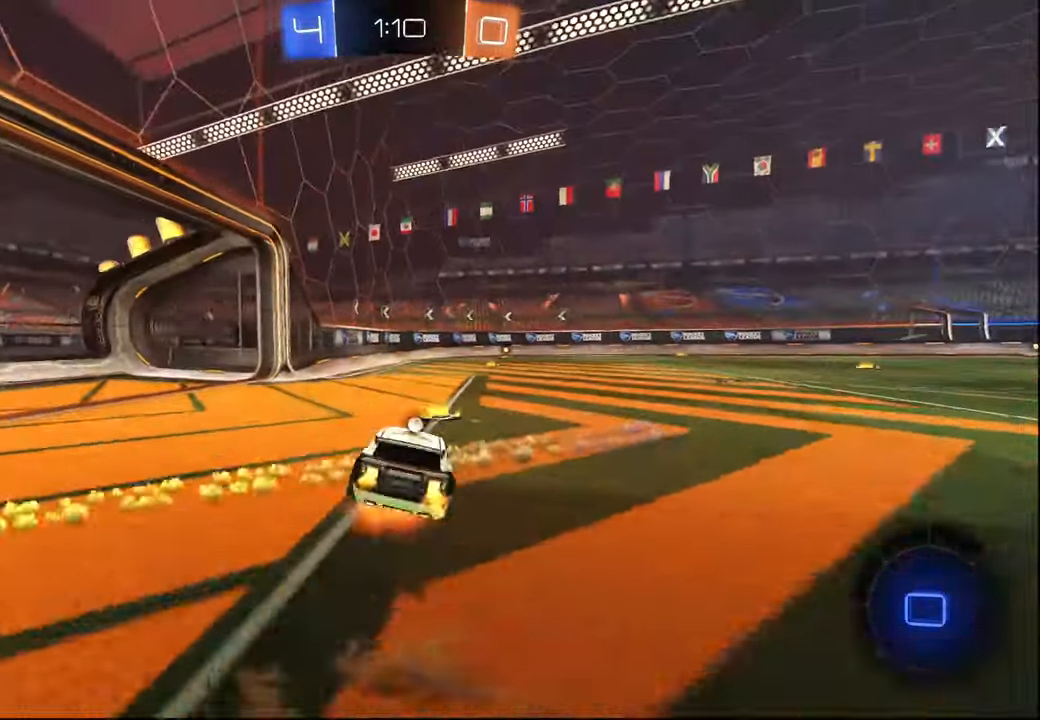
{"buttons": ["TRIANGLE", "L2", "R1", "R2"], "left_stick": "down-right", "right_stick": "center", "events": [[50, "CROSS", "up"], [50, "left_stick", "down"], [84, "TRIANGLE", "down"], [117, "left_stick", "down-right"], [217, "TRIANGLE", "up"], [334, "left_stick", "center"], [417, "left_stick", "down-right"], [484, "TRIANGLE", "down"]]}
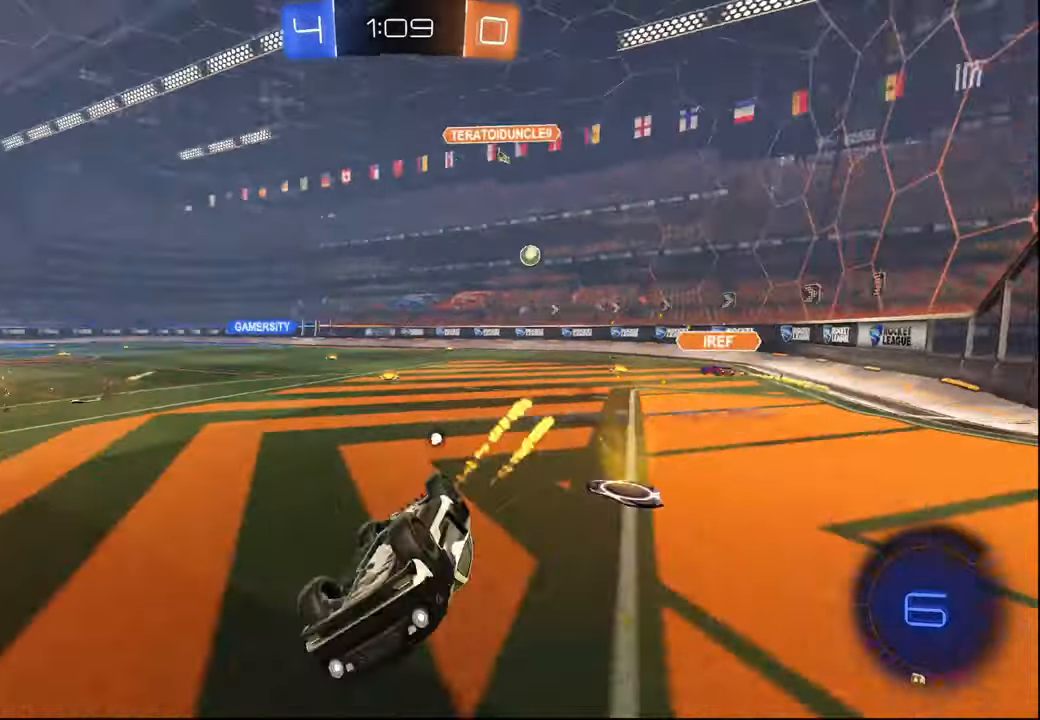
{"buttons": ["R2"], "left_stick": "center", "right_stick": "center", "events": [[184, "TRIANGLE", "up"], [217, "left_stick", "center"], [250, "L2", "up"], [300, "R1", "up"]]}
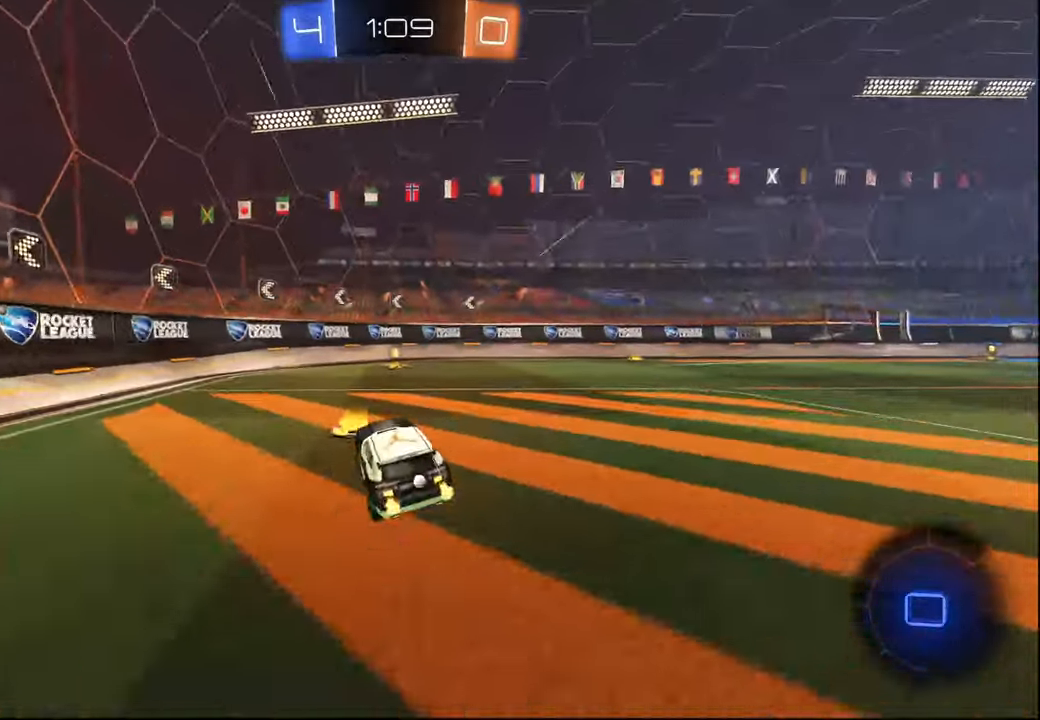
{"buttons": ["R2"], "left_stick": "down-right", "right_stick": "center", "events": [[67, "R1", "down"], [84, "TRIANGLE", "down"], [234, "TRIANGLE", "up"], [300, "left_stick", "right"], [450, "R1", "up"], [484, "left_stick", "down-right"]]}
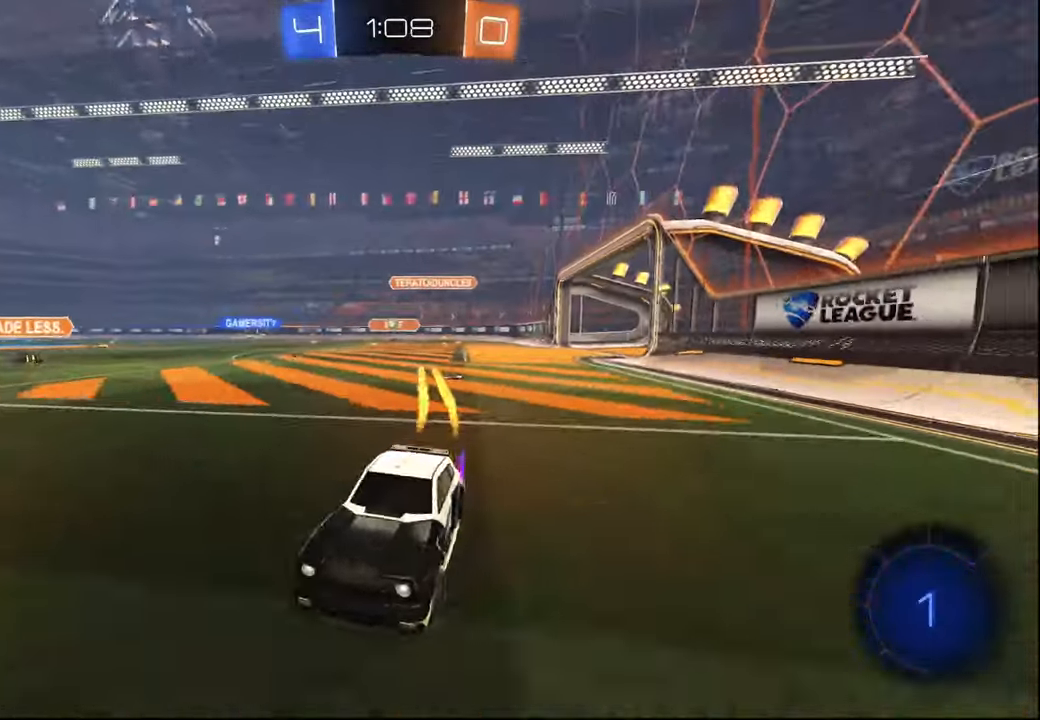
{"buttons": ["R1", "R2"], "left_stick": "right", "right_stick": "center", "events": [[34, "left_stick", "right"], [84, "L1", "down"], [150, "L1", "up"], [250, "R1", "down"]]}
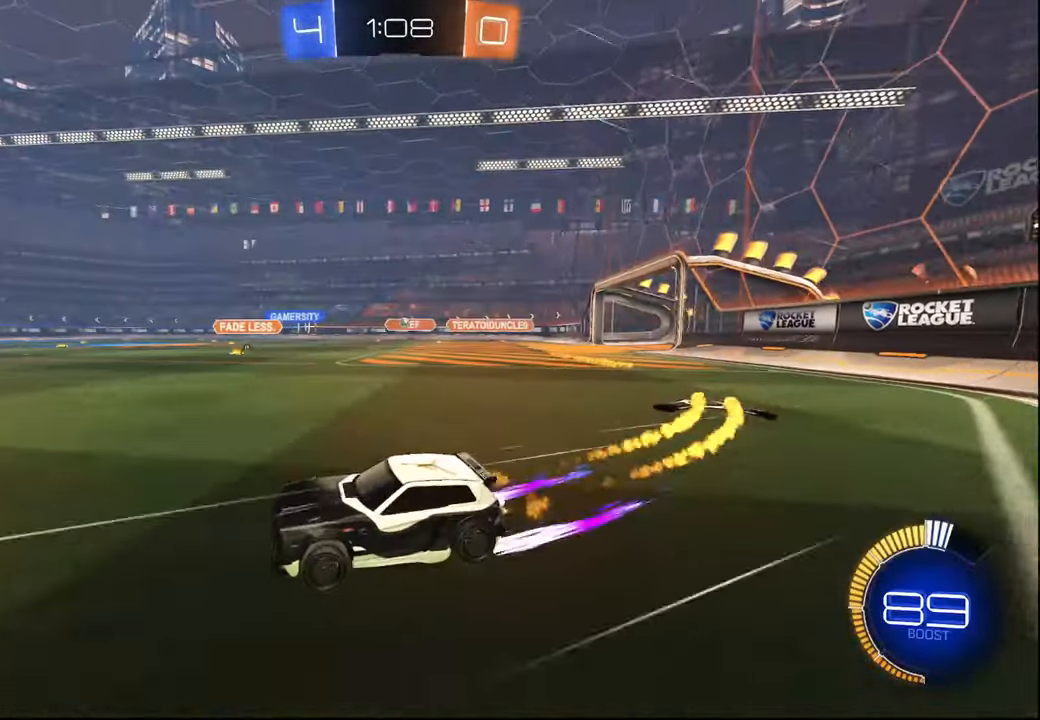
{"buttons": ["R2"], "left_stick": "center", "right_stick": "center", "events": [[134, "R1", "up"], [217, "left_stick", "center"], [350, "left_stick", "right"], [484, "left_stick", "center"]]}
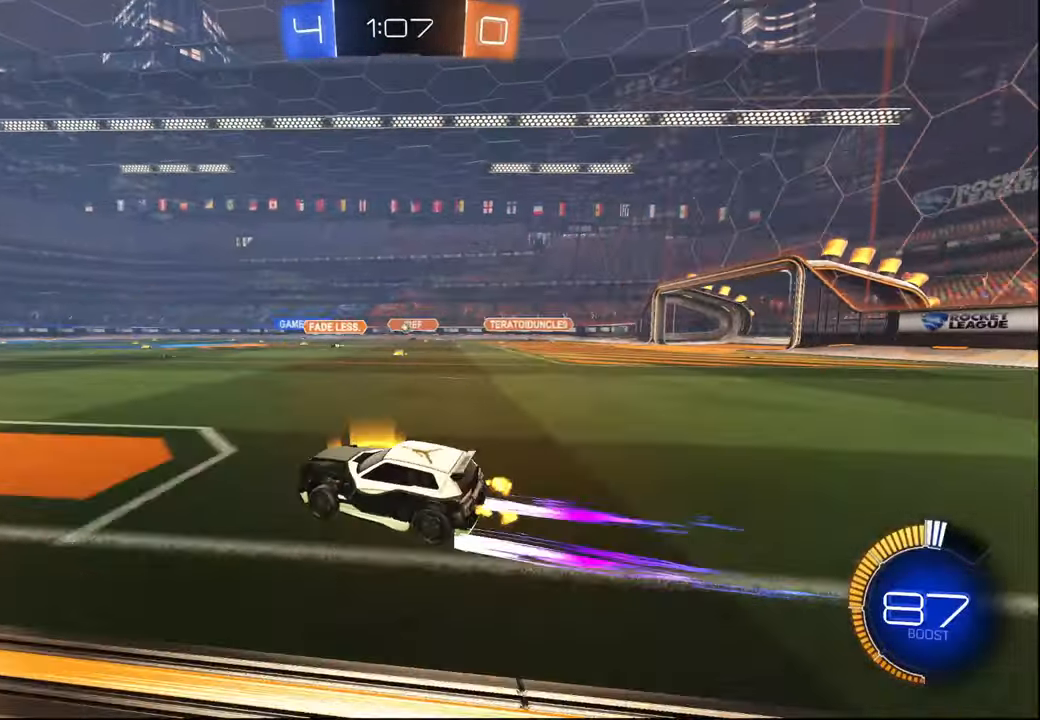
{"buttons": ["R2"], "left_stick": "right", "right_stick": "center", "events": [[434, "left_stick", "right"]]}
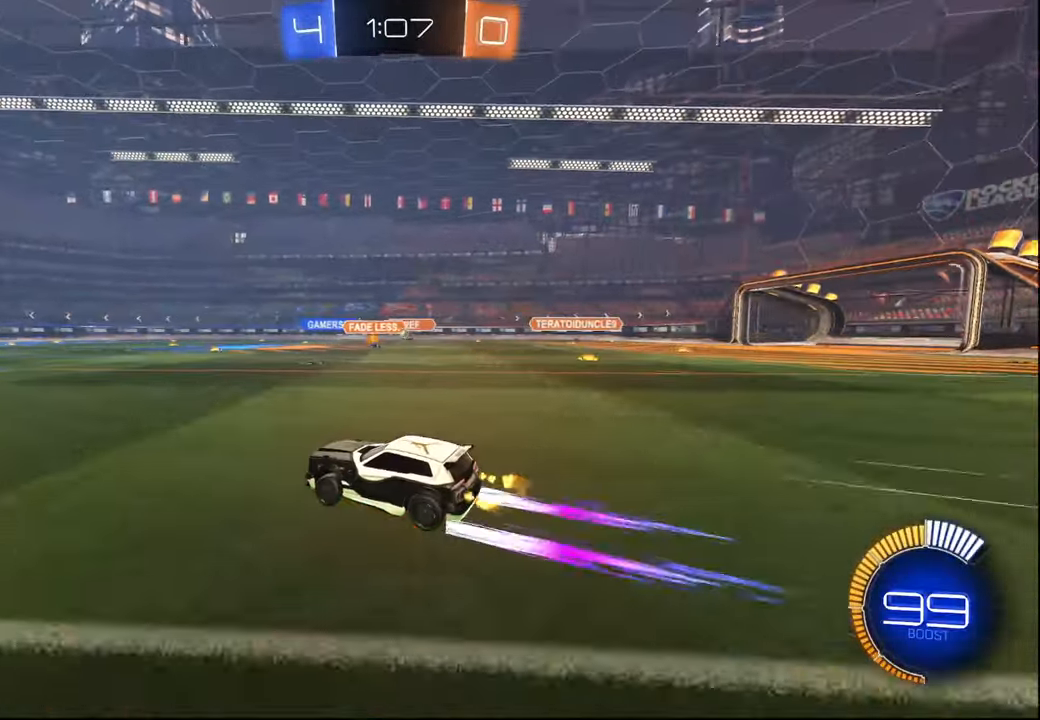
{"buttons": ["R2"], "left_stick": "center", "right_stick": "center", "events": [[34, "left_stick", "center"], [134, "left_stick", "left"], [250, "left_stick", "center"], [317, "left_stick", "right"], [434, "left_stick", "center"]]}
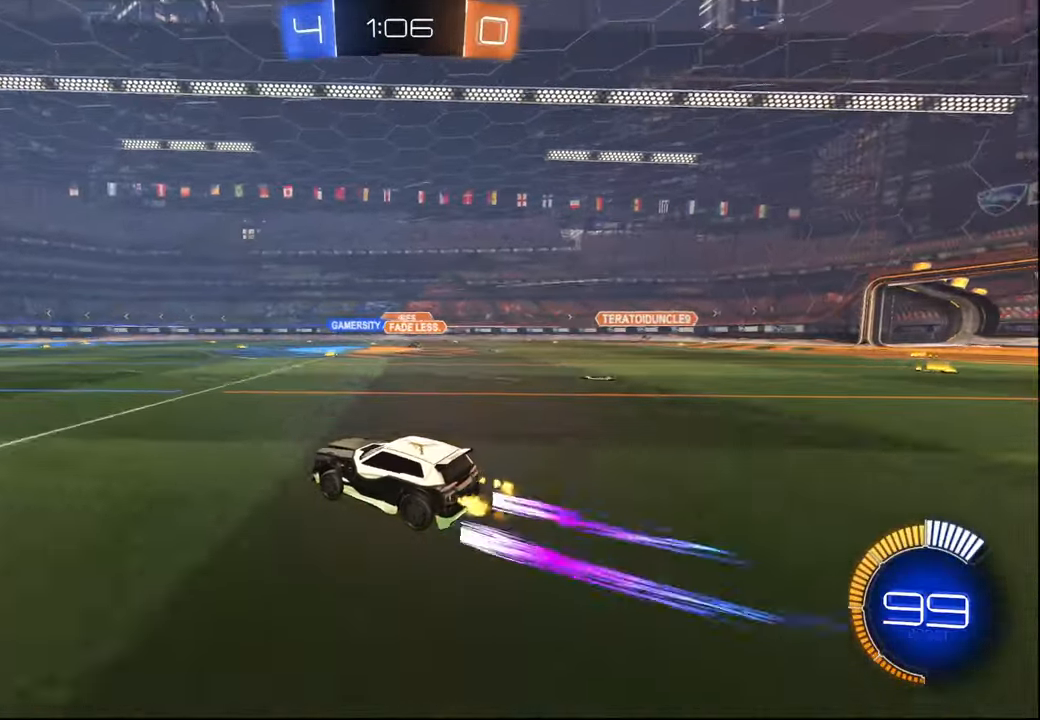
{"buttons": ["R2"], "left_stick": "left", "right_stick": "center", "events": [[367, "left_stick", "left"]]}
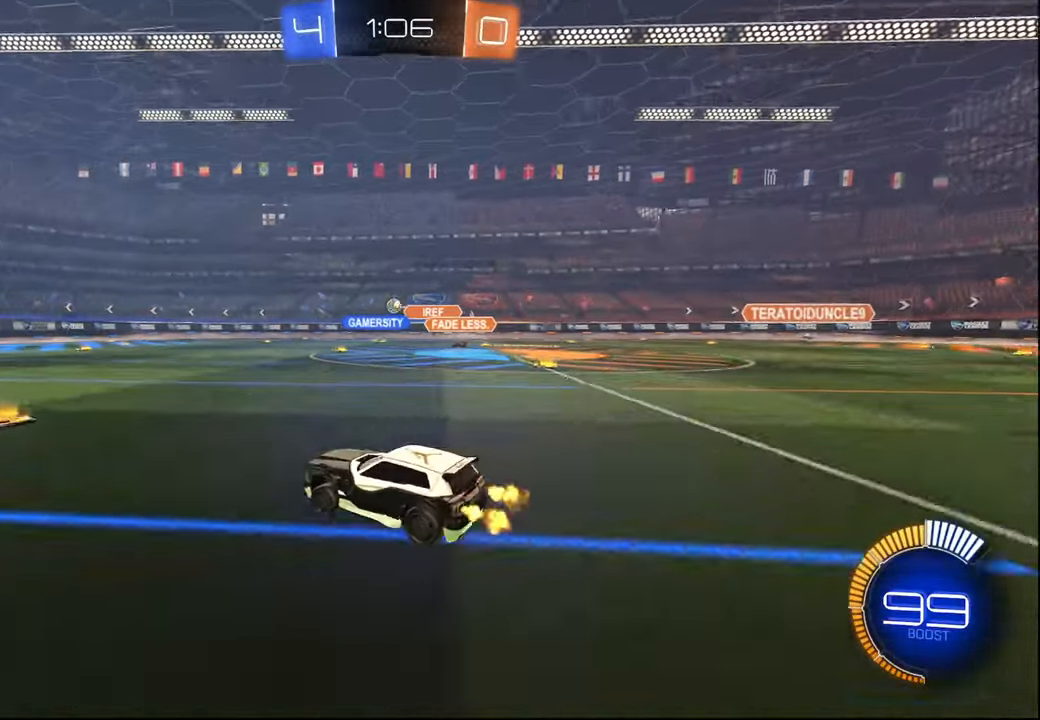
{"buttons": ["R2"], "left_stick": "right", "right_stick": "center", "events": [[67, "left_stick", "center"], [217, "R1", "down"], [334, "left_stick", "left"], [350, "R1", "up"], [434, "left_stick", "center"], [500, "left_stick", "right"]]}
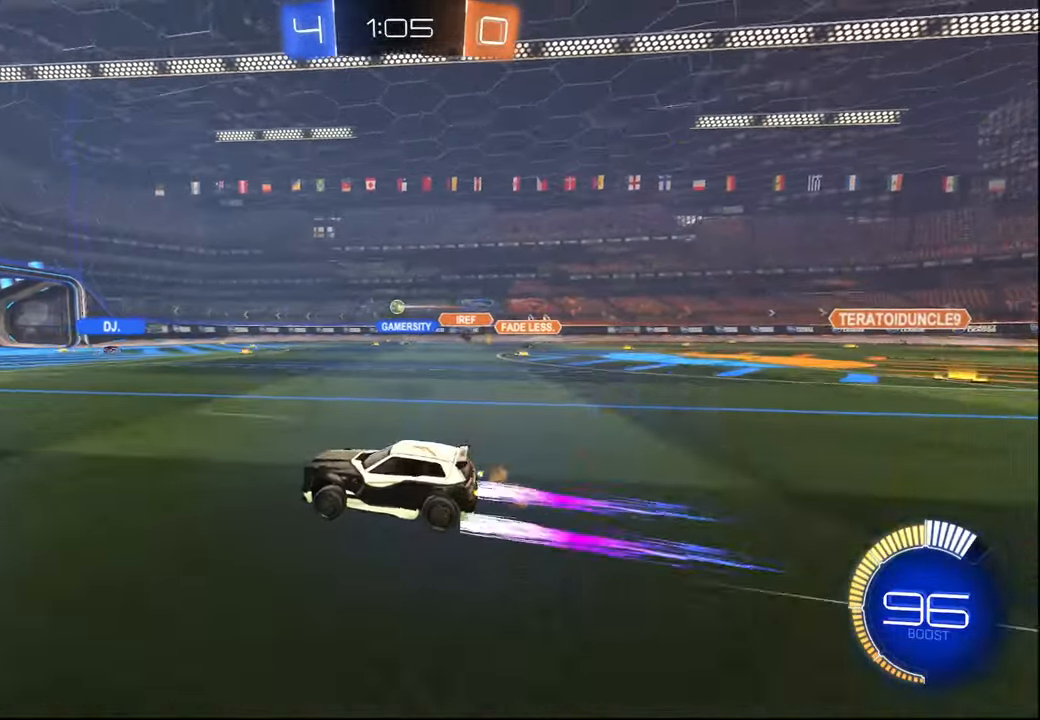
{"buttons": ["R2"], "left_stick": "center", "right_stick": "center", "events": [[150, "left_stick", "center"], [217, "left_stick", "left"], [434, "left_stick", "center"]]}
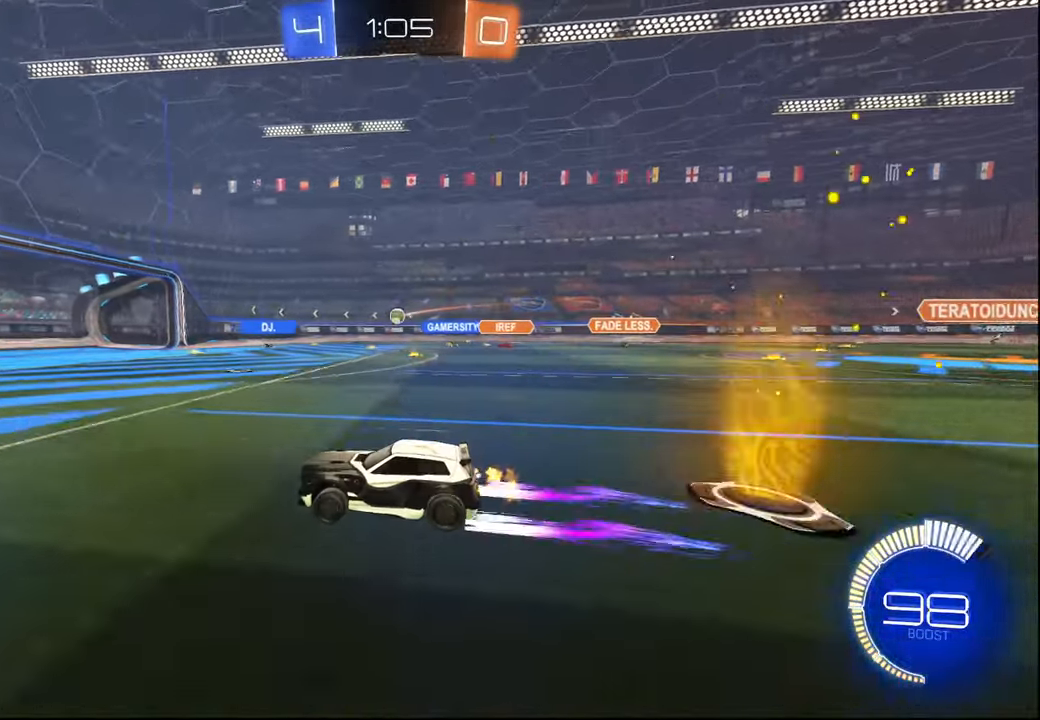
{"buttons": ["R2"], "left_stick": "center", "right_stick": "center", "events": [[200, "left_stick", "right"], [284, "left_stick", "center"], [400, "left_stick", "left"], [500, "left_stick", "center"]]}